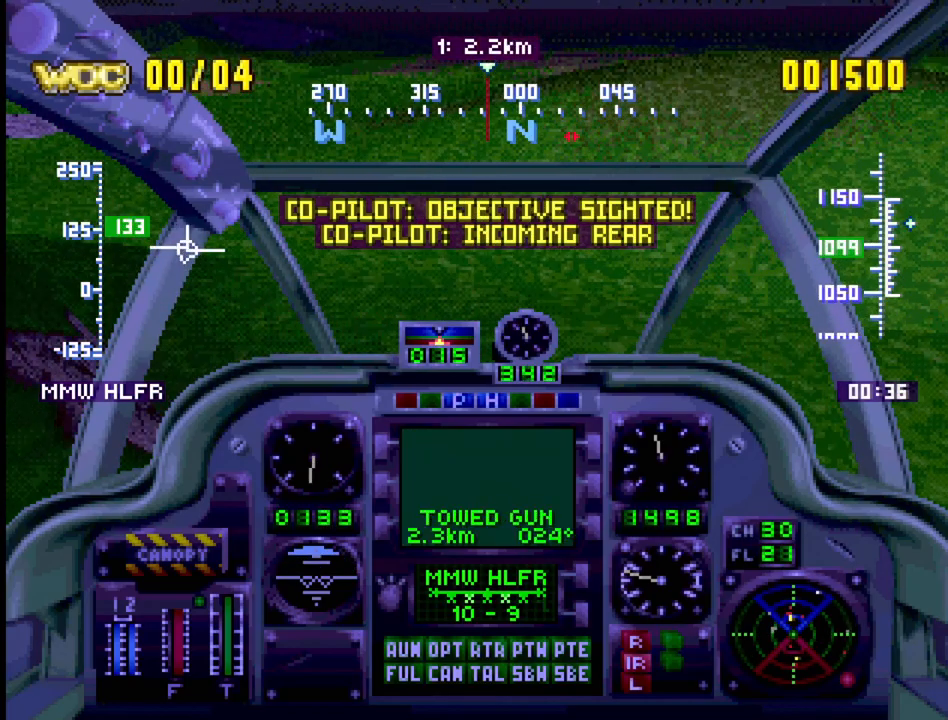
Gameplay with a controller (PlayStation layout); each line is a JSON object with the inputs held at the frame after it. "events" lists button and stick changes between this image and that frame as [ms after this image, input, new state], when the widget could be followed in between. Not read: L3 R3 SELECT.
{"buttons": ["R1", "DPAD_UP"], "events": [[83, "SQUARE", "down"], [167, "SQUARE", "up"], [350, "SQUARE", "down"], [450, "SQUARE", "up"]]}
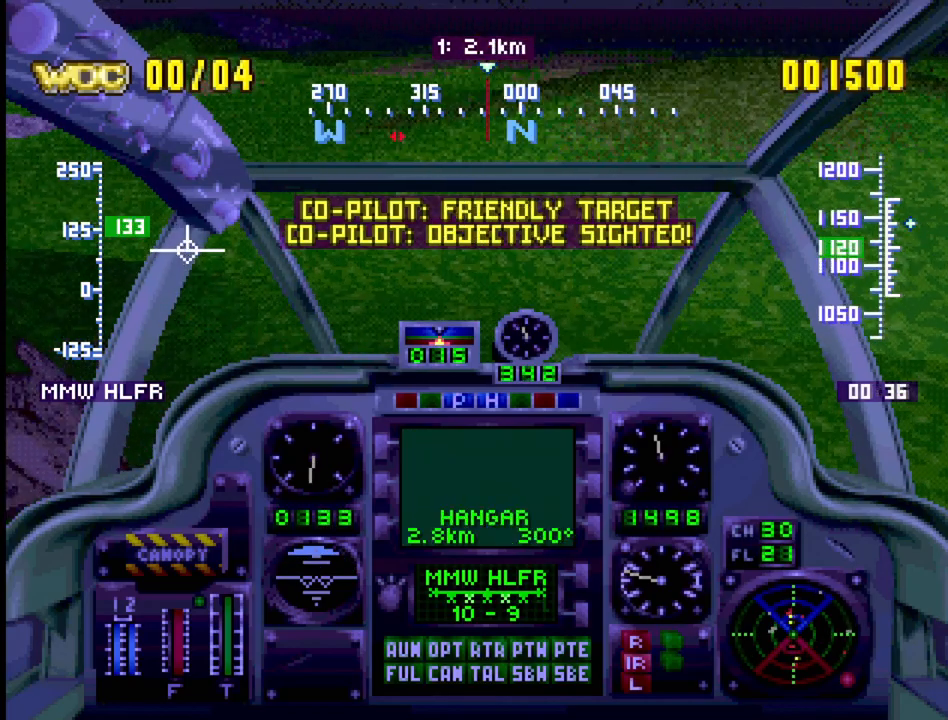
{"buttons": ["R1", "DPAD_UP"], "events": [[250, "SQUARE", "down"], [383, "SQUARE", "up"]]}
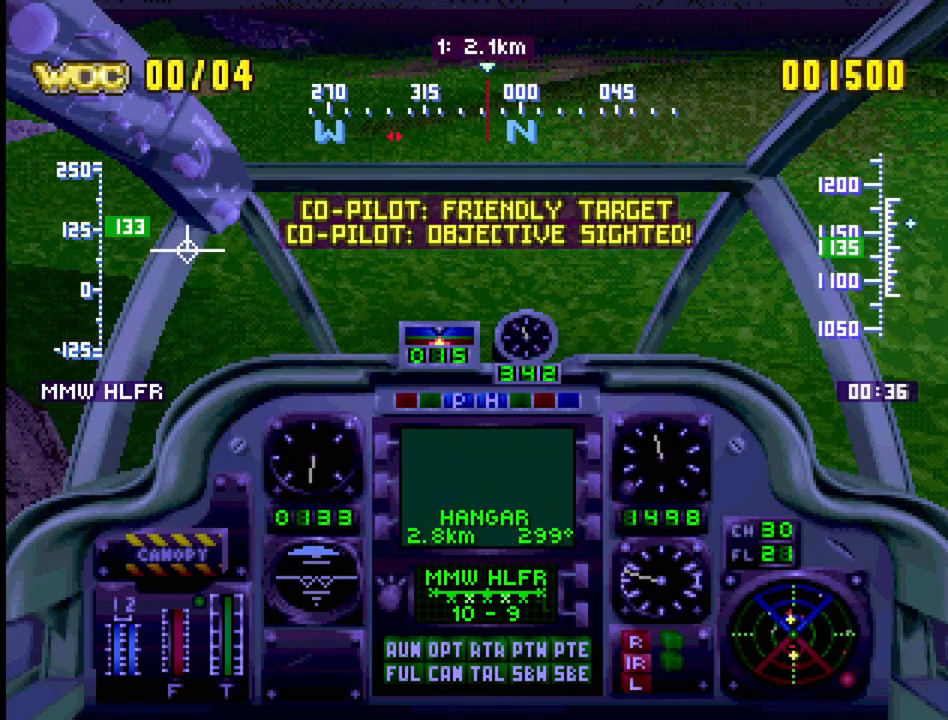
{"buttons": ["SQUARE", "R1", "DPAD_UP"], "events": [[367, "SQUARE", "down"]]}
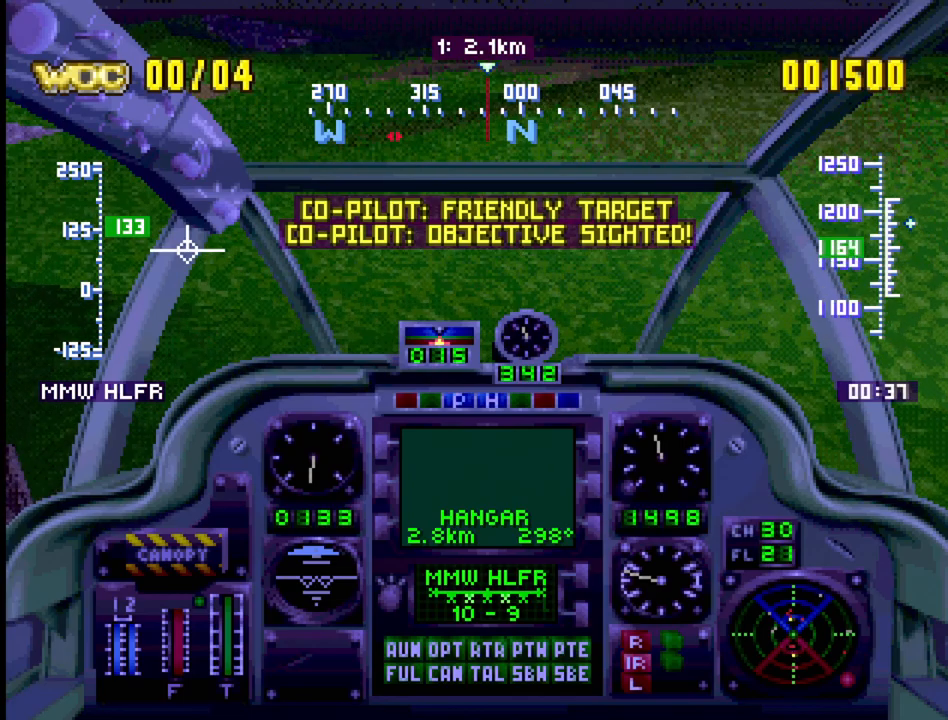
{"buttons": ["R1", "DPAD_UP"], "events": [[17, "SQUARE", "up"]]}
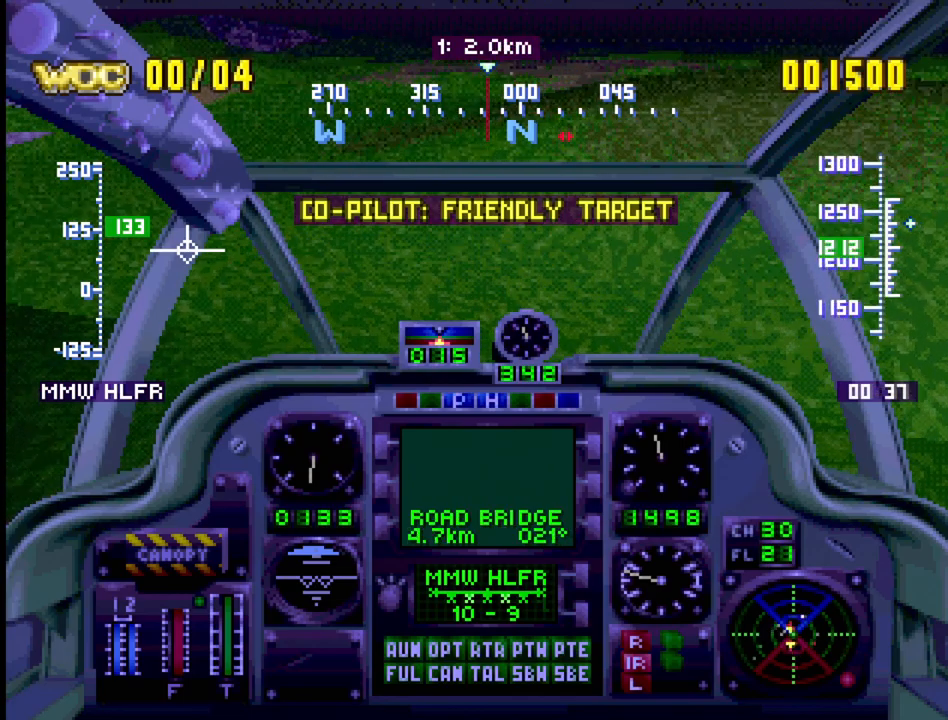
{"buttons": ["R1", "DPAD_UP"], "events": [[17, "SQUARE", "down"], [150, "SQUARE", "up"]]}
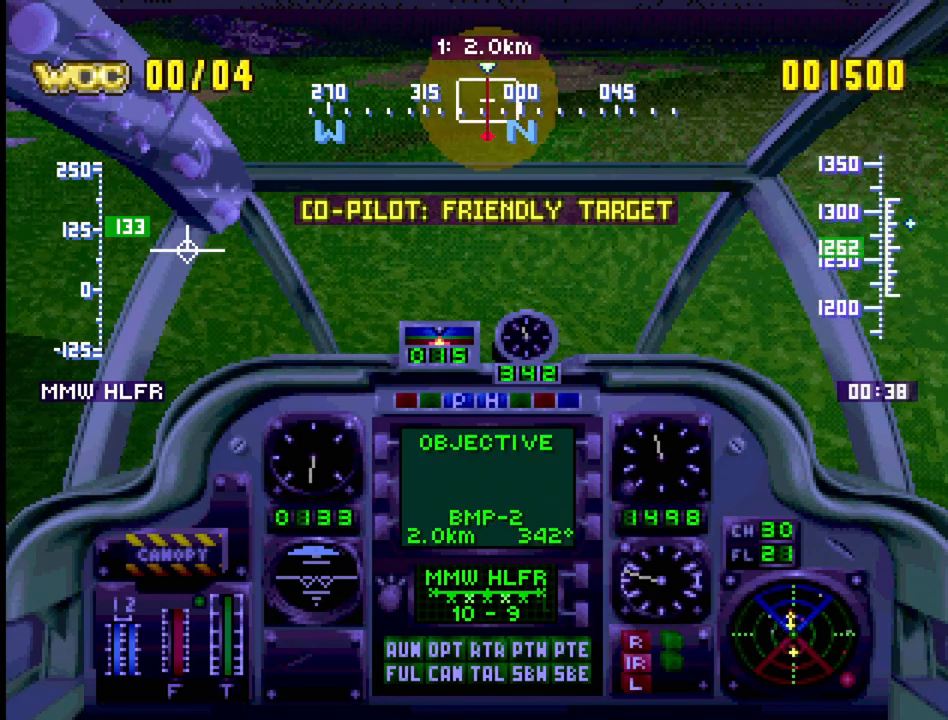
{"buttons": ["R1", "DPAD_UP"], "events": []}
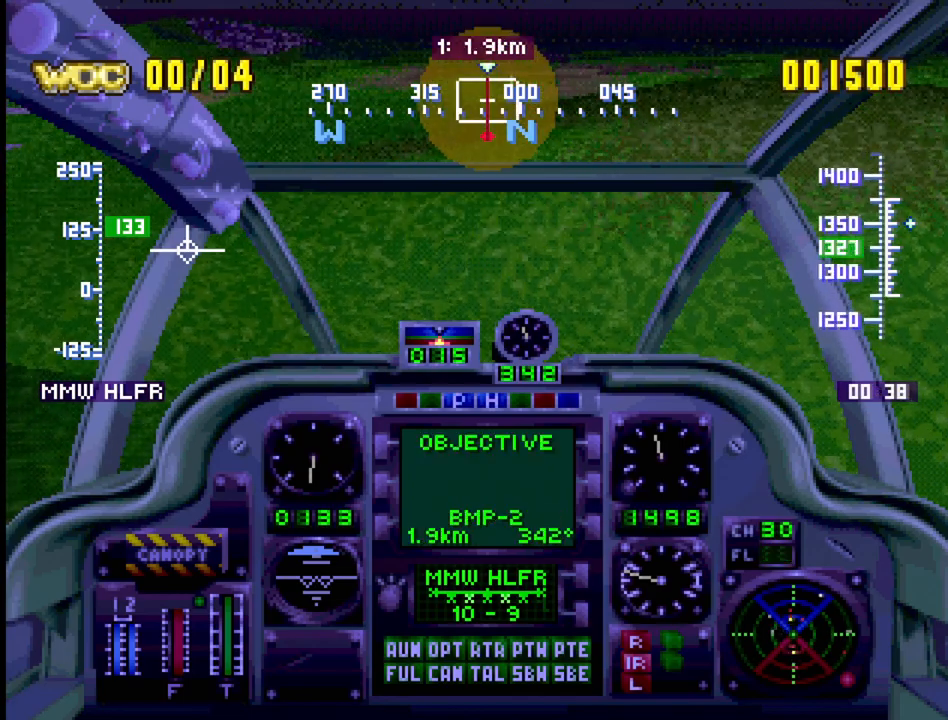
{"buttons": ["R1", "DPAD_UP", "DPAD_LEFT"], "events": [[367, "DPAD_LEFT", "down"]]}
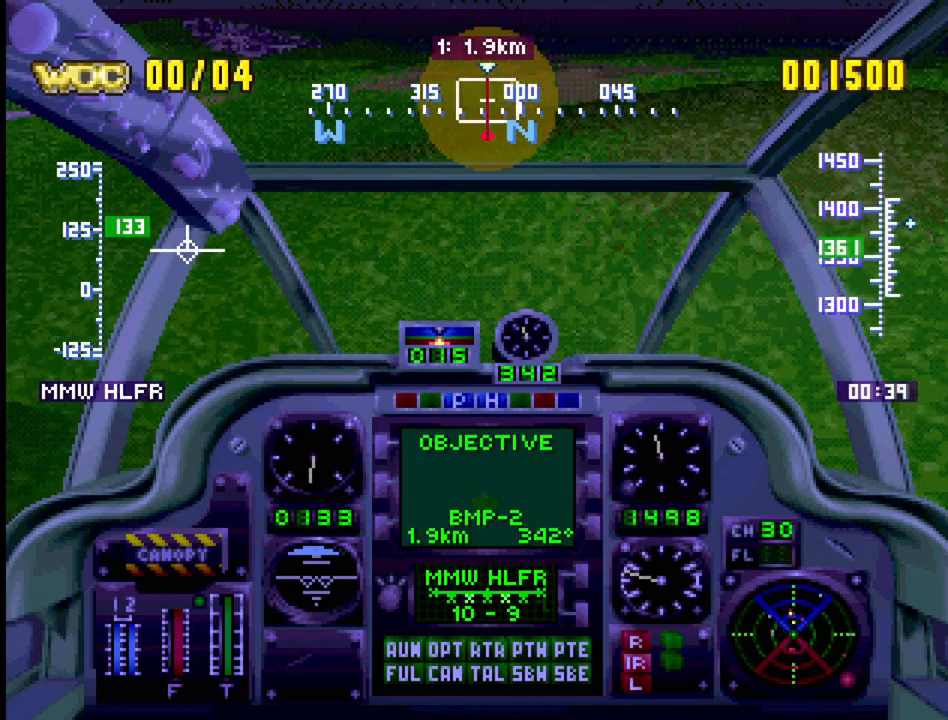
{"buttons": ["R1", "DPAD_DOWN"], "events": [[17, "DPAD_LEFT", "up"], [33, "DPAD_UP", "up"], [300, "DPAD_DOWN", "down"], [383, "DPAD_RIGHT", "down"], [483, "DPAD_RIGHT", "up"]]}
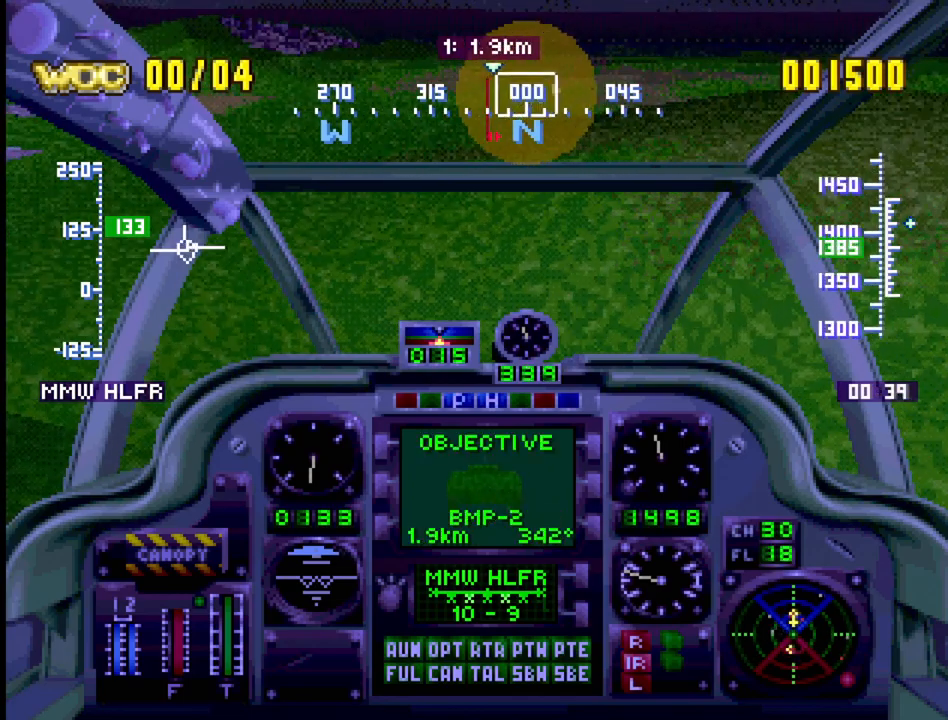
{"buttons": ["R1", "DPAD_DOWN"], "events": [[83, "DPAD_DOWN", "up"], [250, "CROSS", "down"], [383, "CROSS", "up"], [433, "DPAD_DOWN", "down"]]}
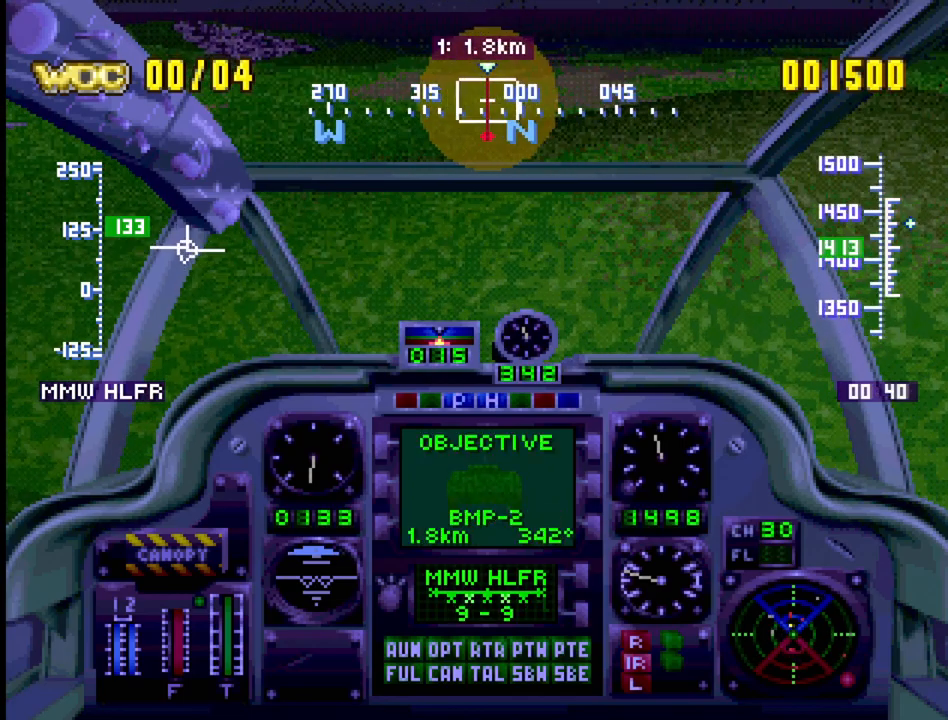
{"buttons": ["R1", "DPAD_DOWN"], "events": [[183, "DPAD_DOWN", "up"], [500, "DPAD_DOWN", "down"]]}
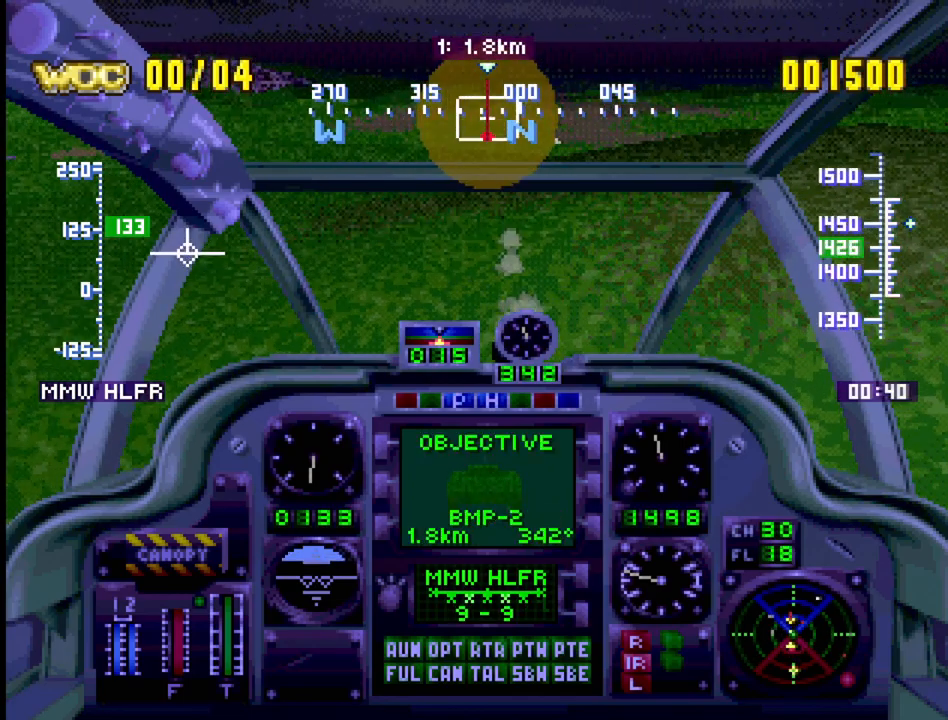
{"buttons": ["R1"], "events": [[167, "DPAD_DOWN", "up"]]}
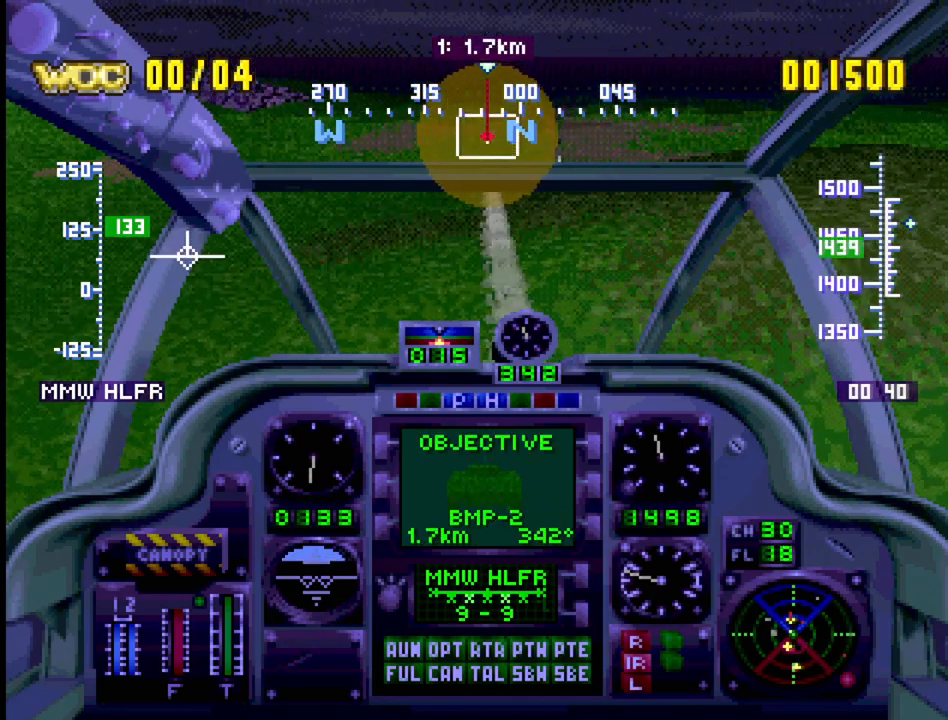
{"buttons": ["R1"], "events": []}
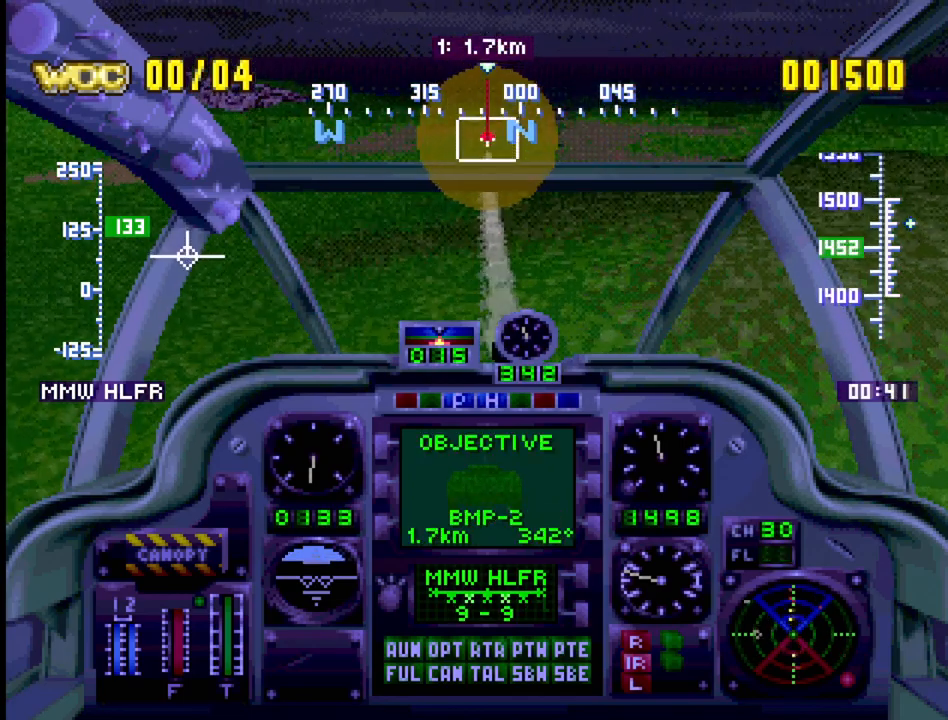
{"buttons": ["R1"], "events": [[283, "DPAD_LEFT", "down"], [483, "DPAD_LEFT", "up"]]}
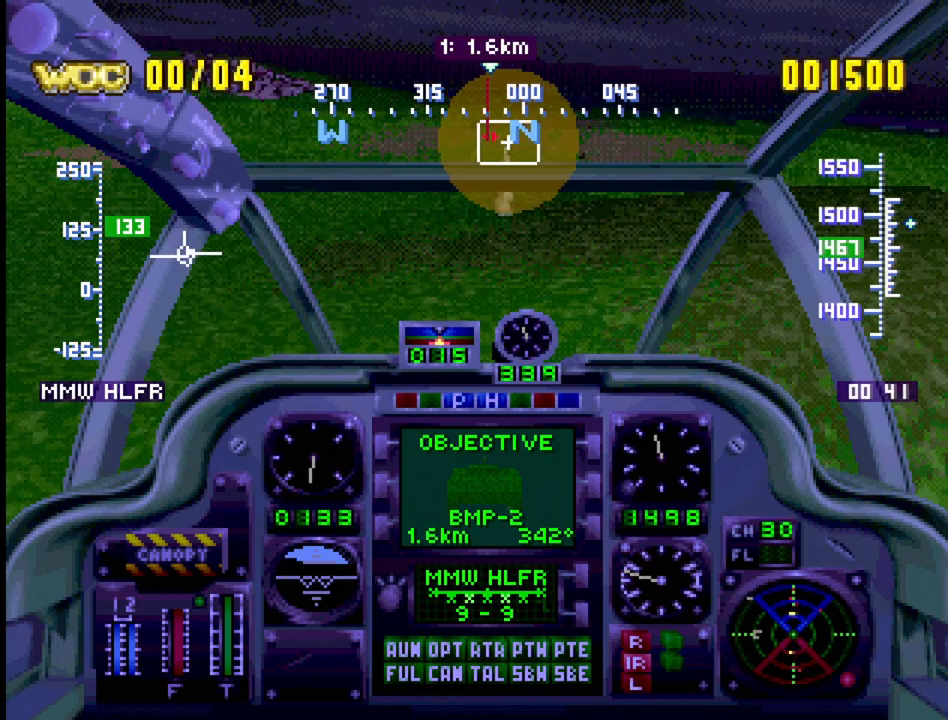
{"buttons": ["R1", "DPAD_RIGHT"], "events": [[417, "DPAD_RIGHT", "down"]]}
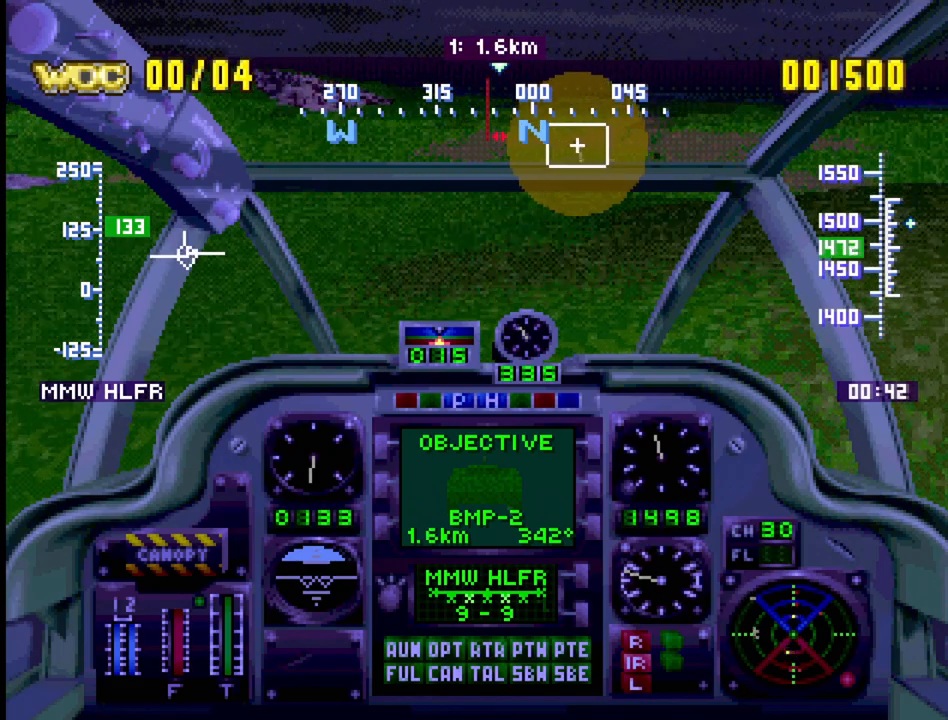
{"buttons": ["R1"], "events": [[50, "DPAD_RIGHT", "up"]]}
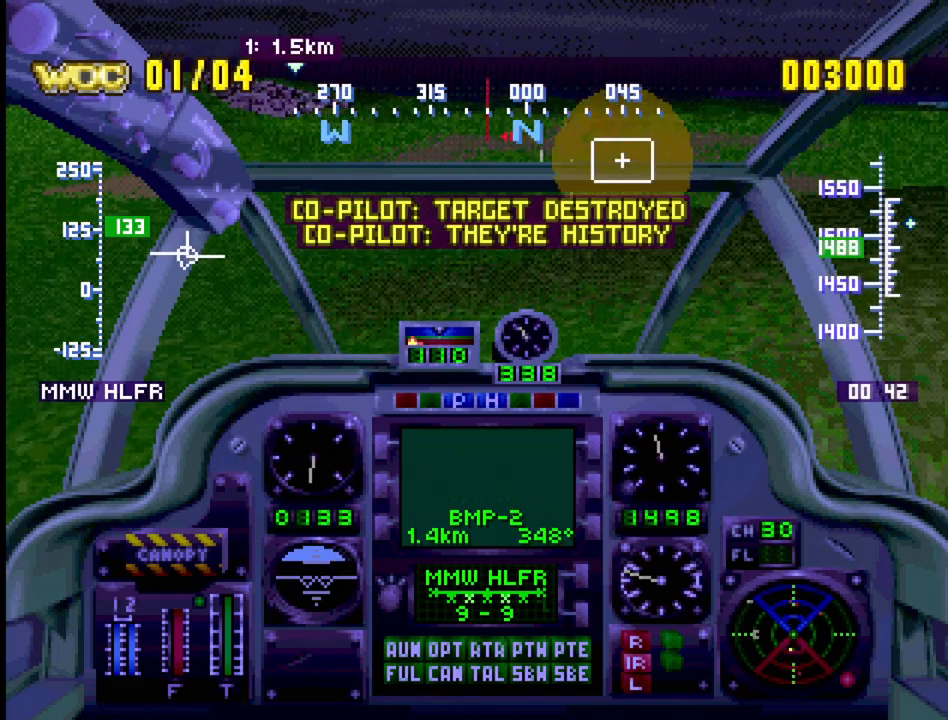
{"buttons": ["R1"], "events": [[133, "DPAD_RIGHT", "down"], [383, "DPAD_RIGHT", "up"]]}
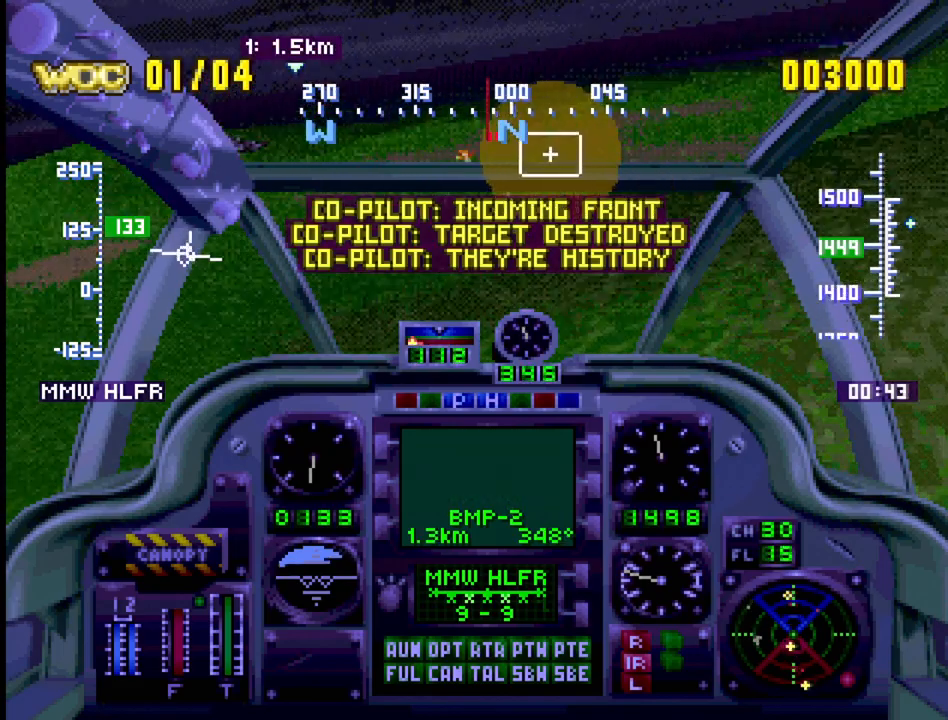
{"buttons": ["R1", "DPAD_LEFT"], "events": [[250, "DPAD_LEFT", "down"]]}
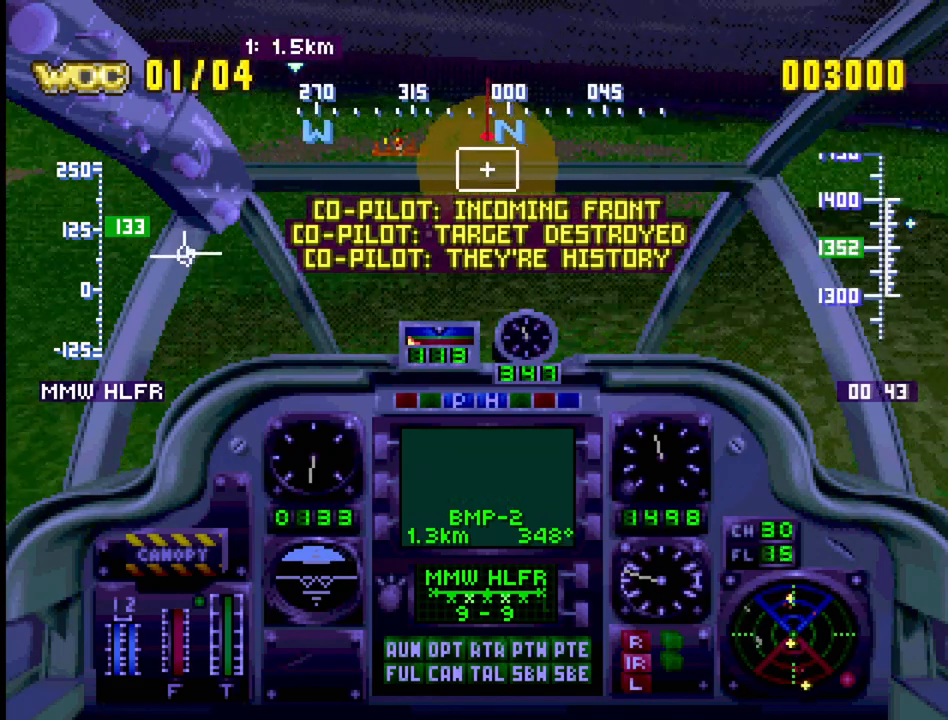
{"buttons": ["DPAD_RIGHT"], "events": [[183, "DPAD_LEFT", "up"], [417, "DPAD_RIGHT", "down"], [417, "R1", "up"]]}
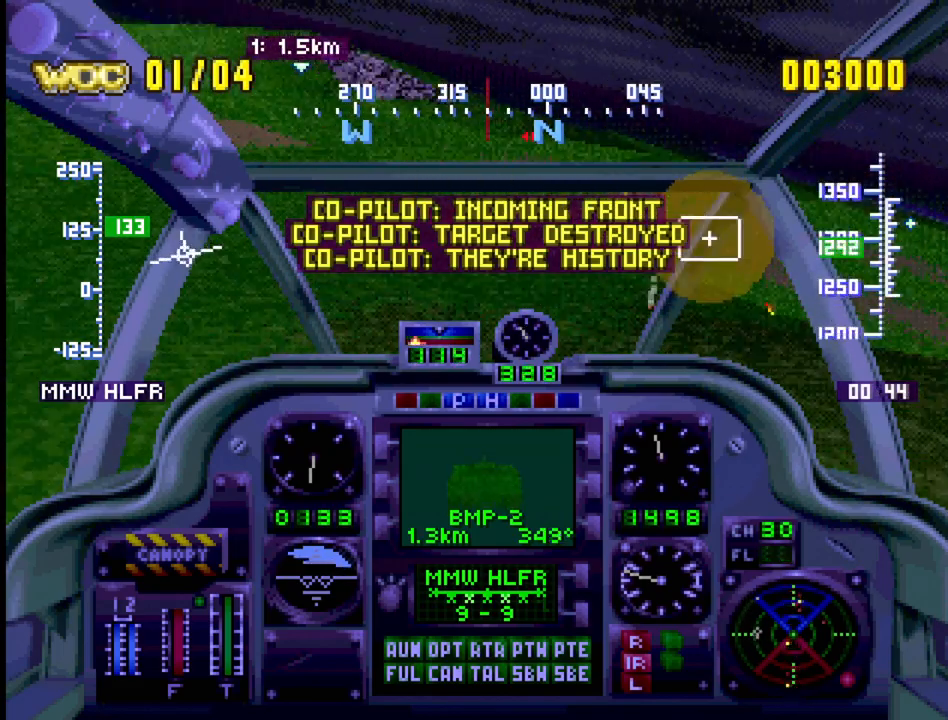
{"buttons": ["DPAD_RIGHT"], "events": [[117, "DPAD_RIGHT", "up"], [333, "DPAD_RIGHT", "down"]]}
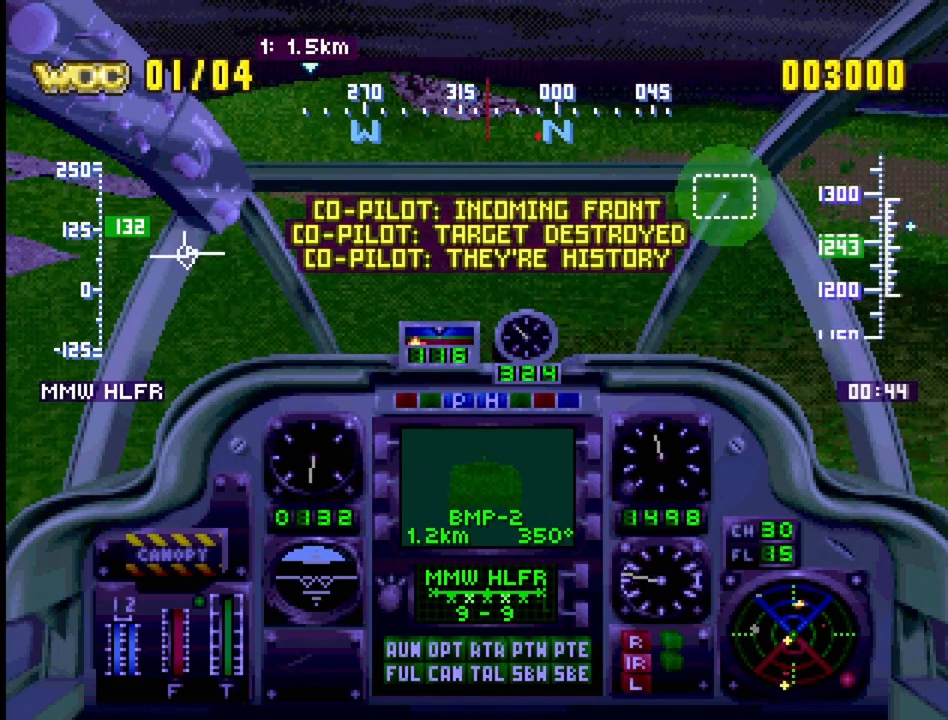
{"buttons": [], "events": [[33, "DPAD_RIGHT", "up"], [100, "DPAD_RIGHT", "down"], [300, "DPAD_RIGHT", "up"]]}
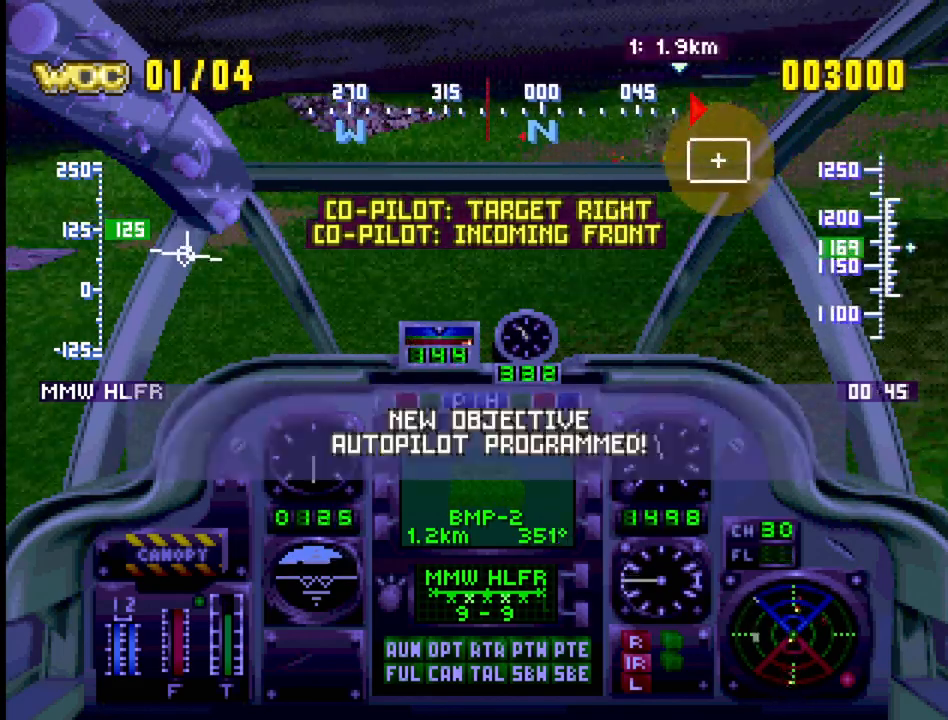
{"buttons": ["DPAD_RIGHT"], "events": [[333, "DPAD_RIGHT", "down"]]}
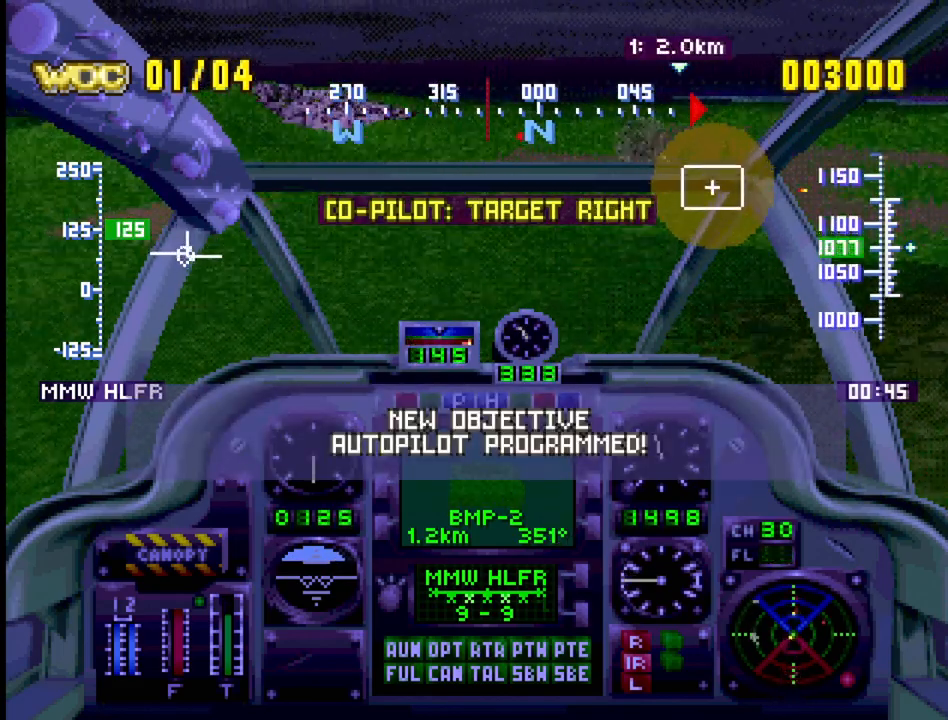
{"buttons": [], "events": [[350, "DPAD_RIGHT", "up"]]}
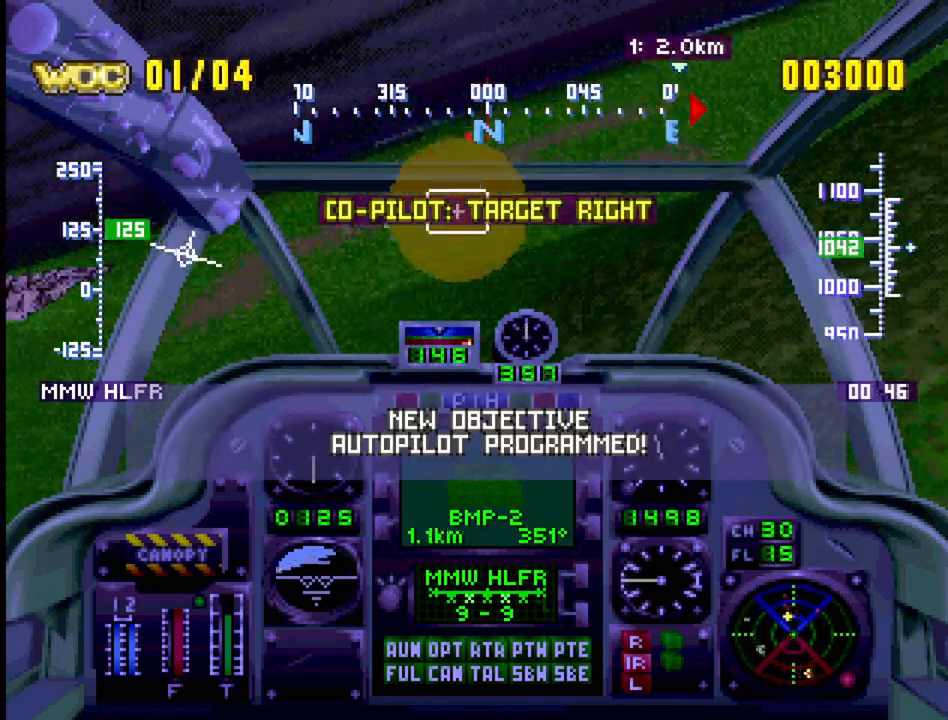
{"buttons": [], "events": [[133, "DPAD_LEFT", "down"], [467, "DPAD_LEFT", "up"]]}
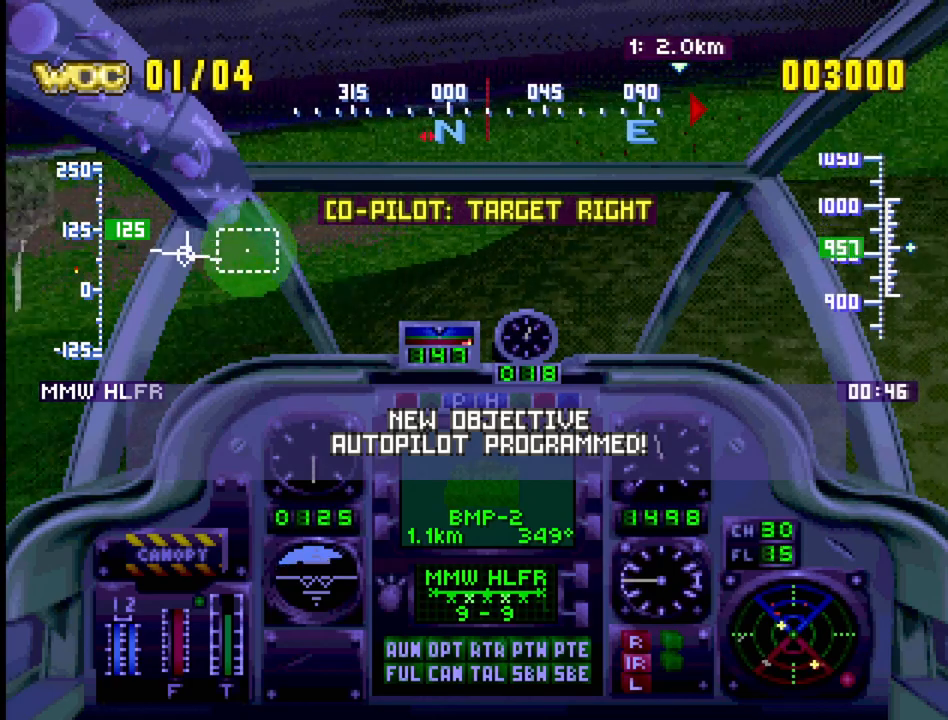
{"buttons": [], "events": []}
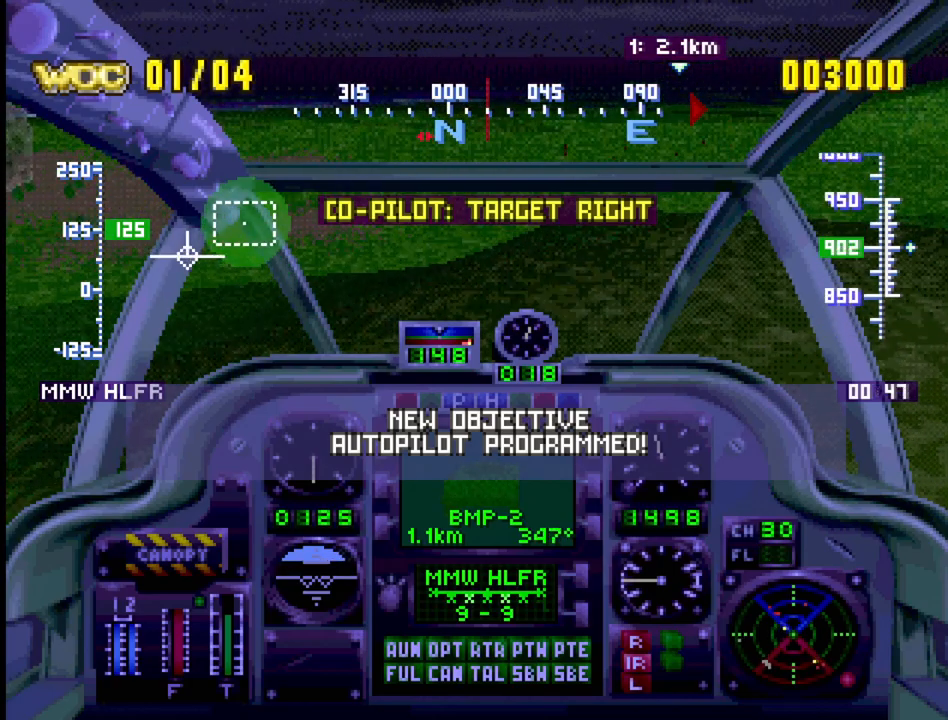
{"buttons": [], "events": []}
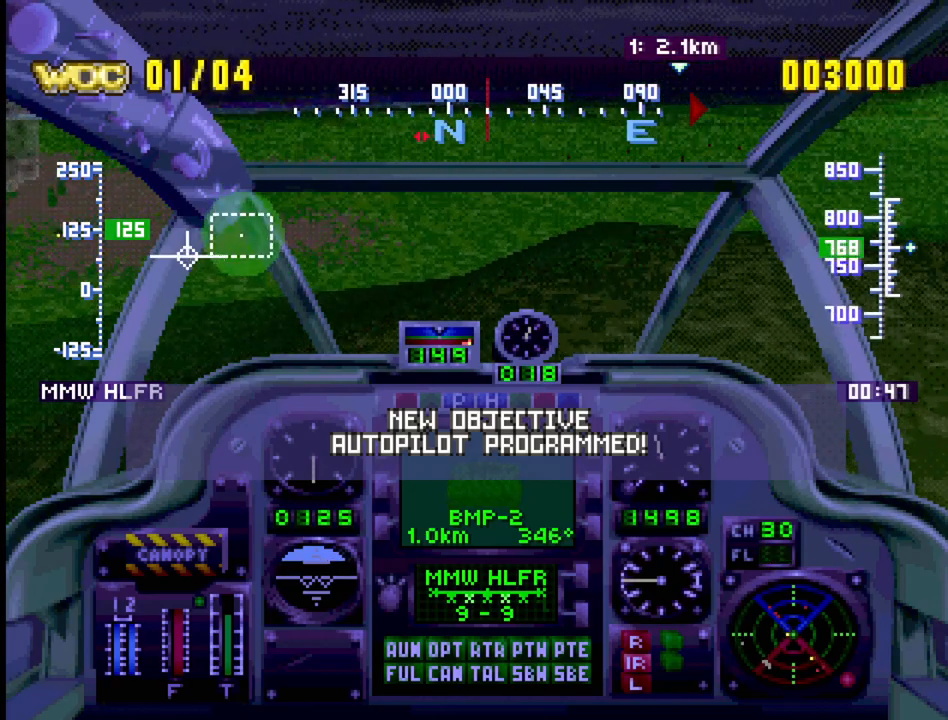
{"buttons": [], "events": []}
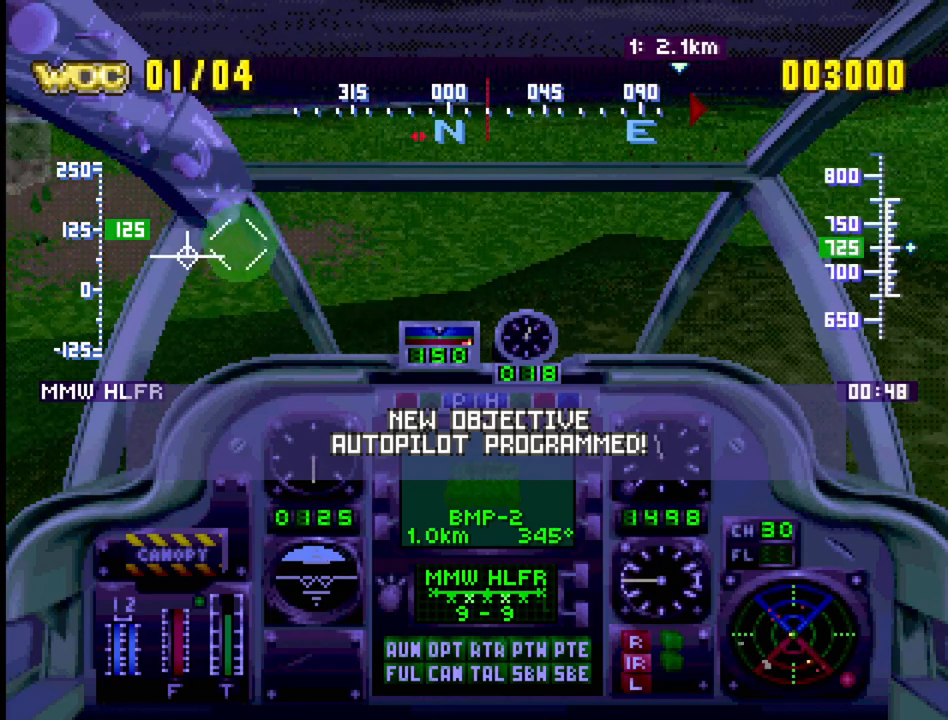
{"buttons": [], "events": [[183, "DPAD_LEFT", "down"], [267, "DPAD_LEFT", "up"]]}
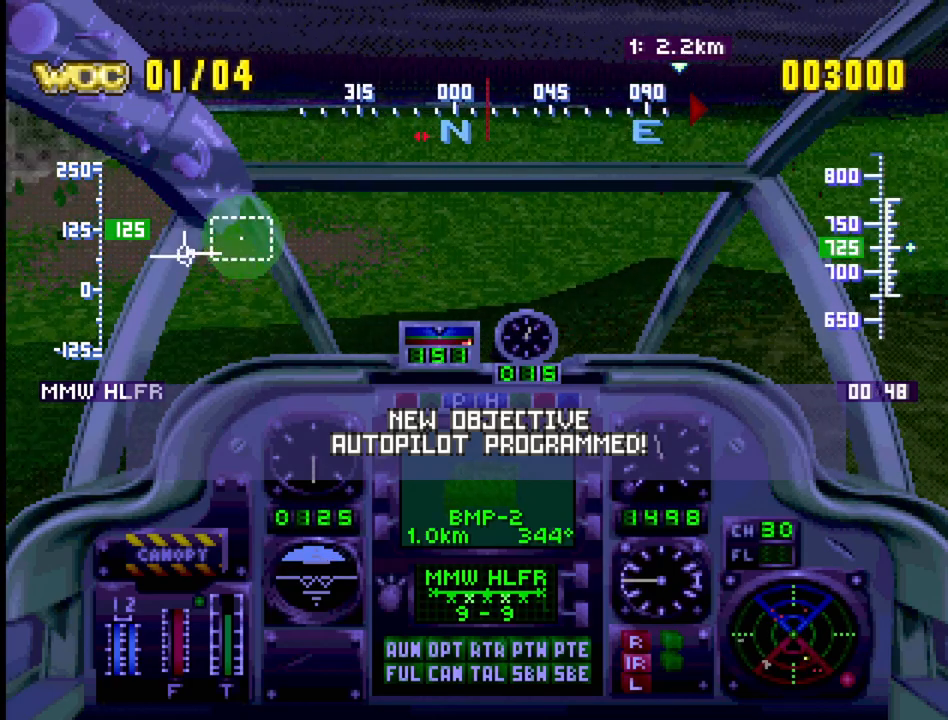
{"buttons": [], "events": []}
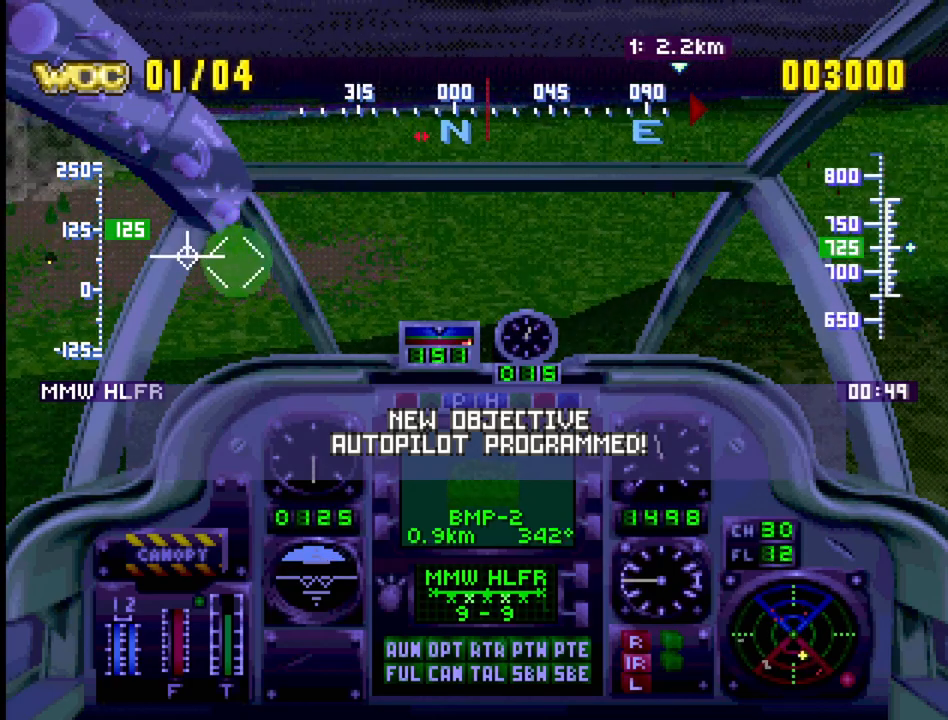
{"buttons": [], "events": []}
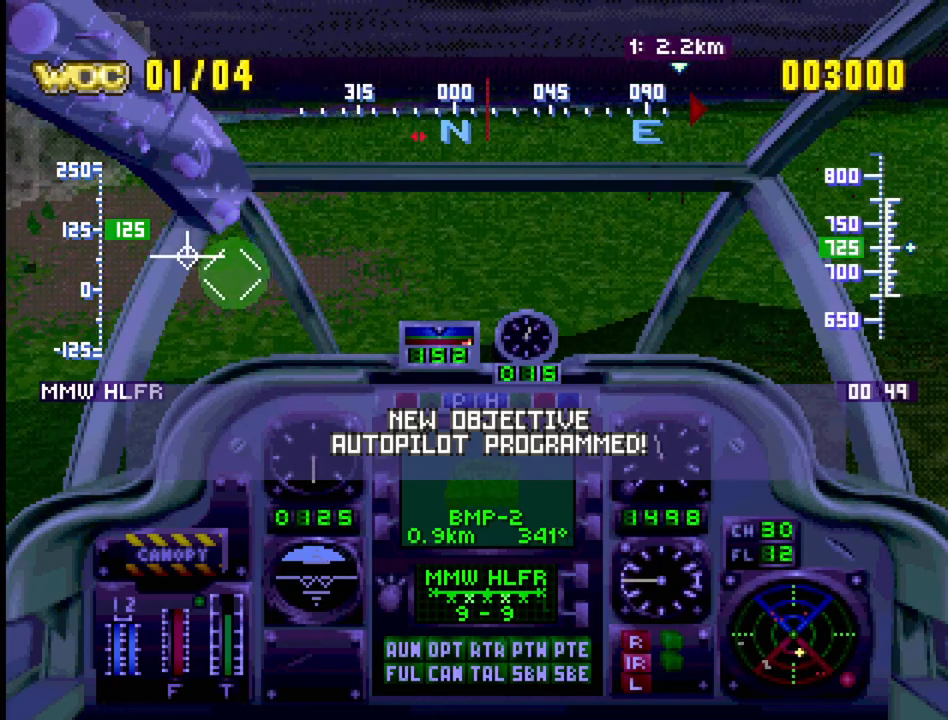
{"buttons": [], "events": []}